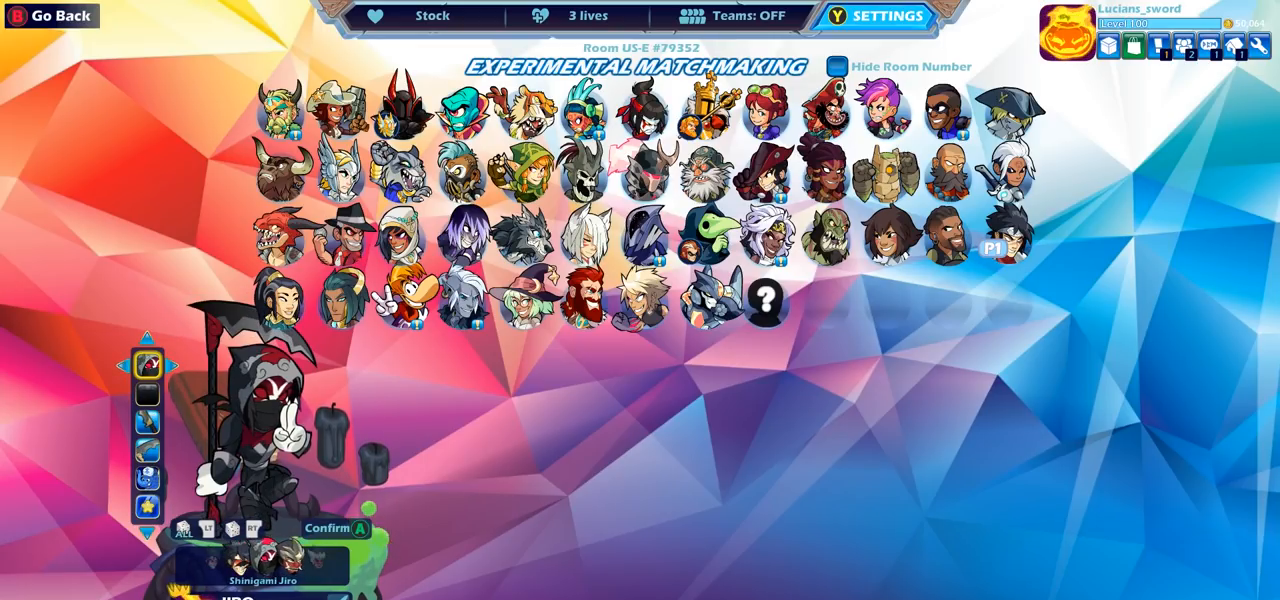
Gameplay with a controller (PlayStation layout); each line is a JSON object with the inputs held at the frame after it. "events" lists button and stick changes between this image and that frame as [ms after this image, input, new state], when the widget could be followed in between.
{"buttons": [], "left_stick": "center", "right_stick": "center", "events": [[67, "DPAD_LEFT", "down"], [183, "DPAD_LEFT", "up"]]}
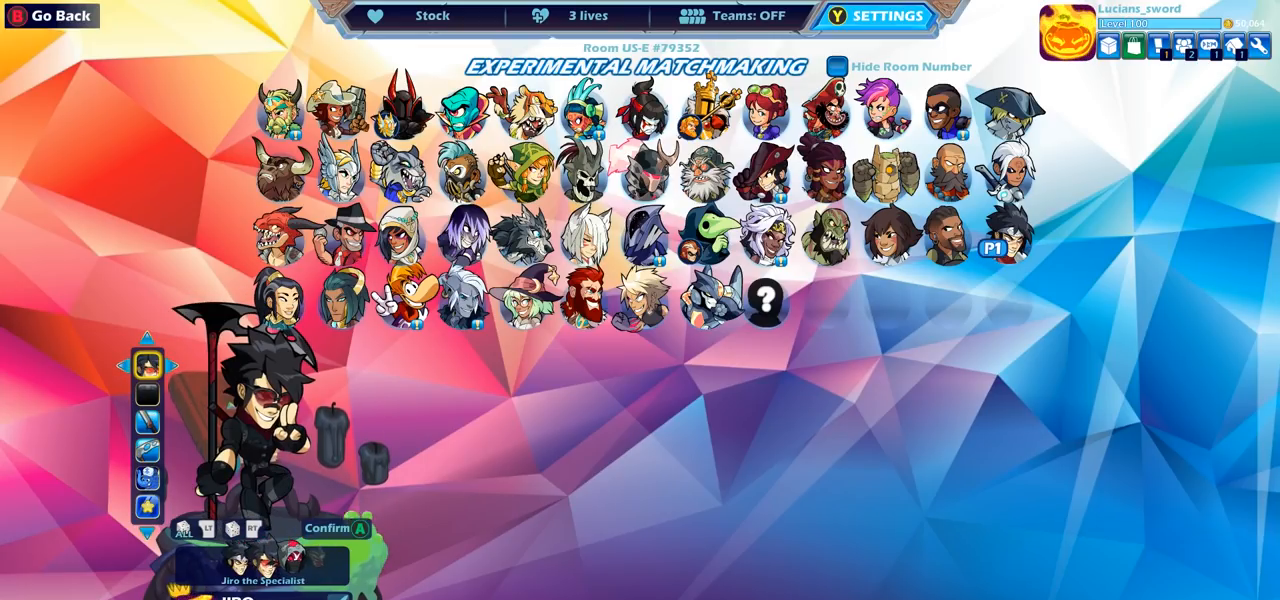
{"buttons": [], "left_stick": "center", "right_stick": "center", "events": [[267, "DPAD_RIGHT", "down"], [417, "DPAD_RIGHT", "up"]]}
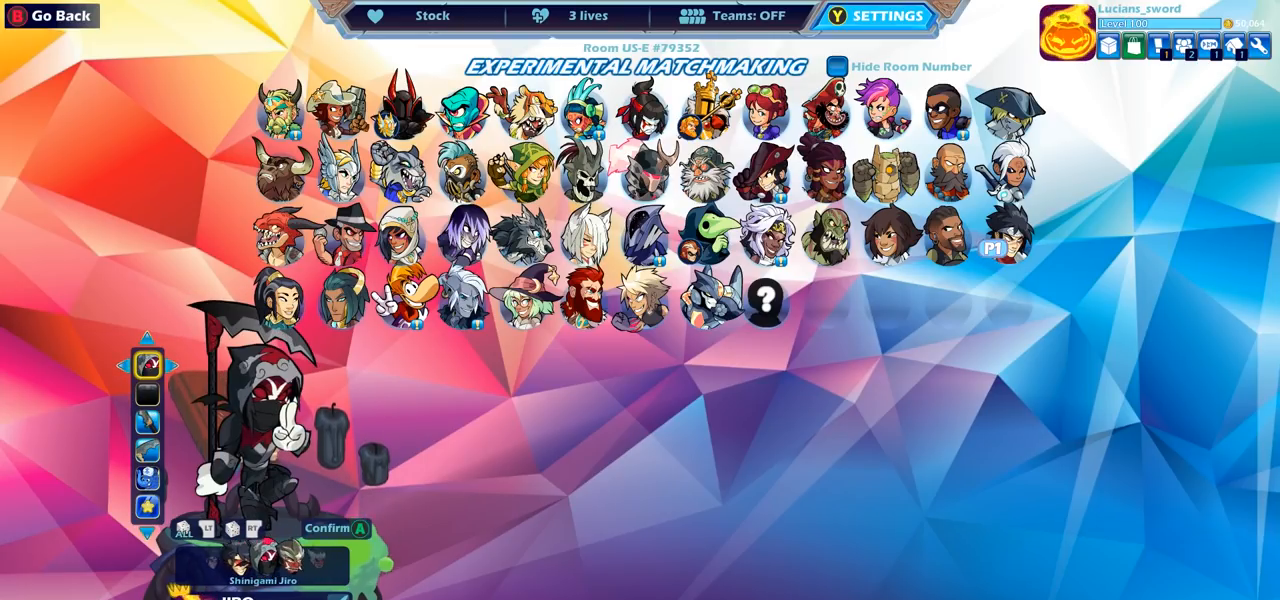
{"buttons": [], "left_stick": "center", "right_stick": "center", "events": []}
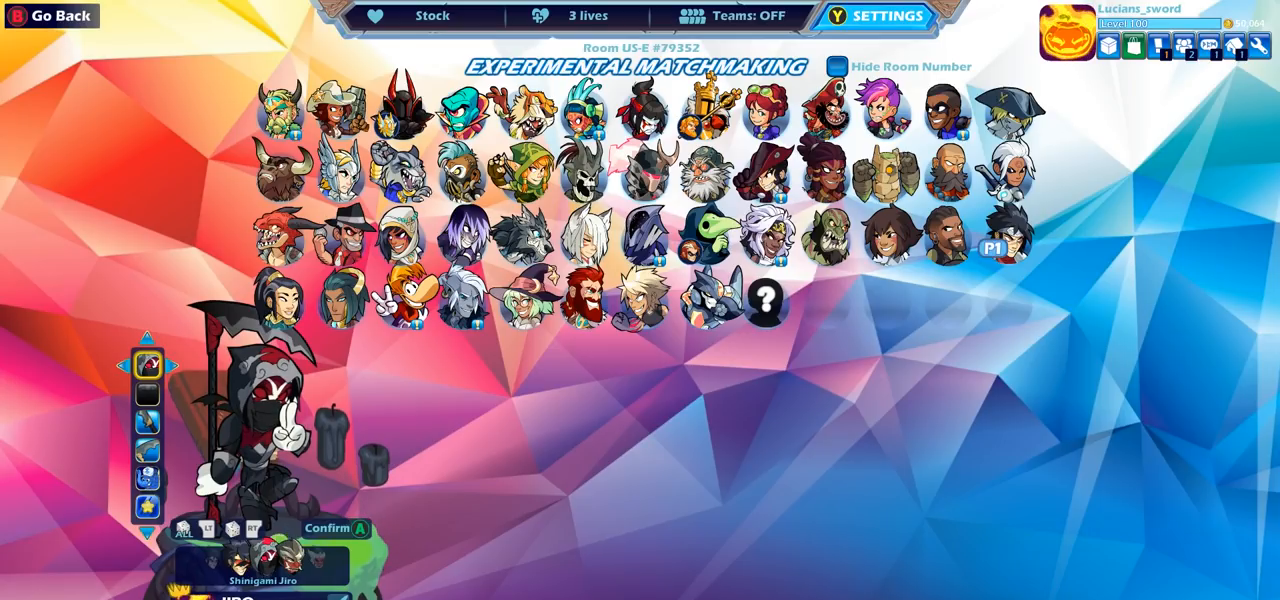
{"buttons": [], "left_stick": "center", "right_stick": "center", "events": []}
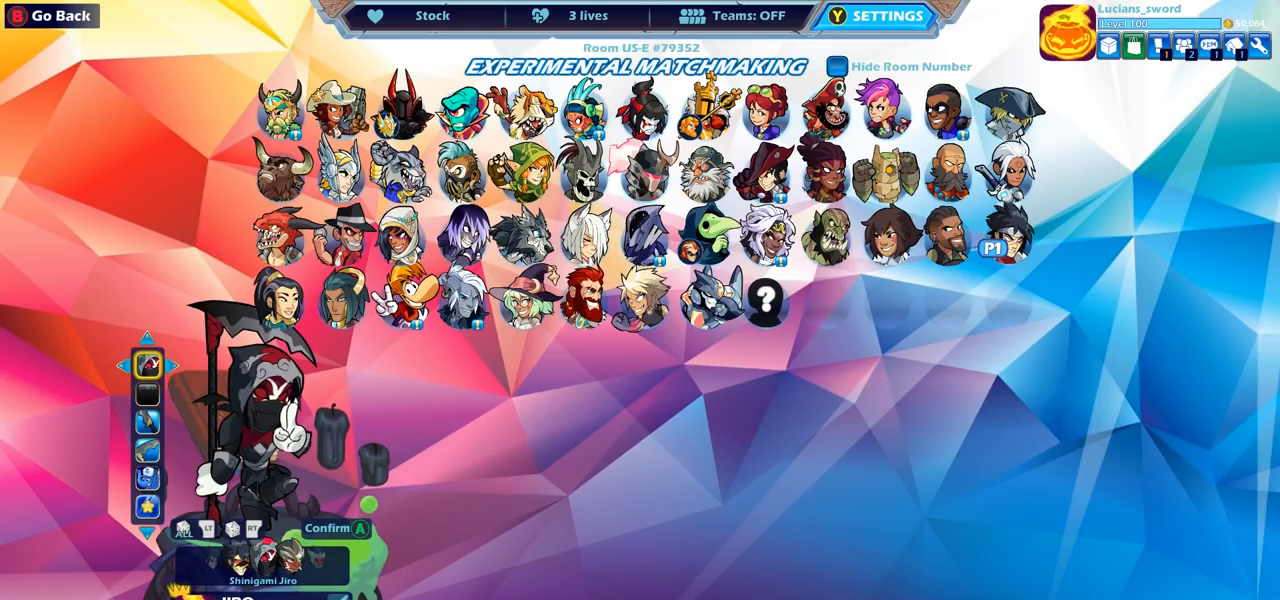
{"buttons": [], "left_stick": "center", "right_stick": "center", "events": []}
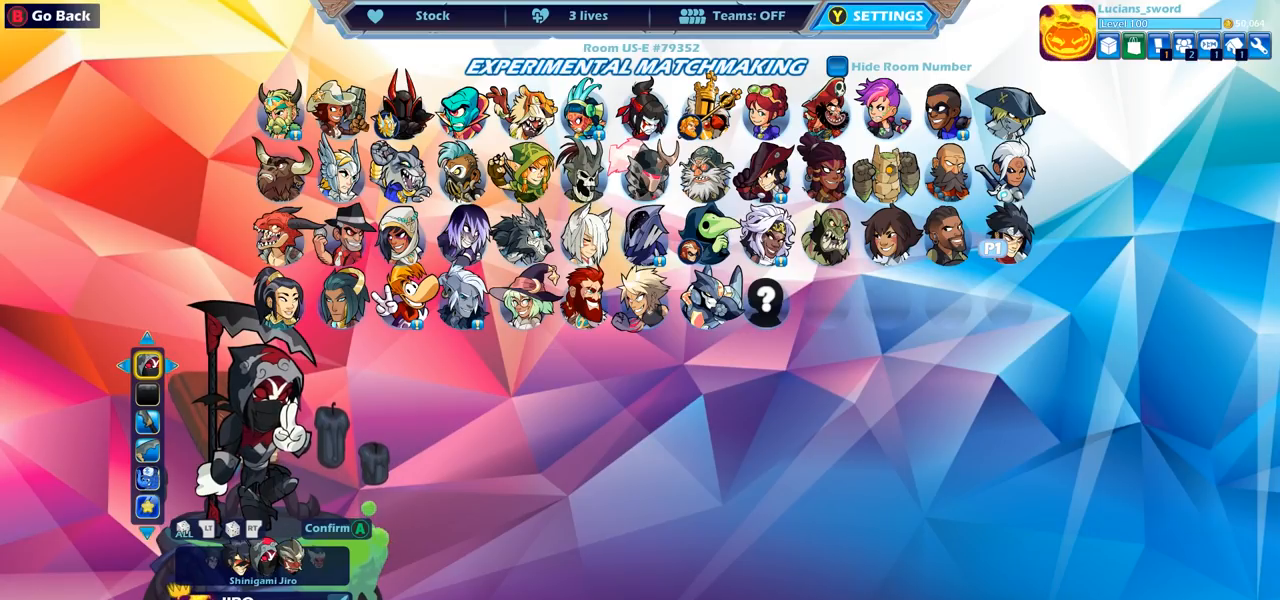
{"buttons": [], "left_stick": "center", "right_stick": "center", "events": []}
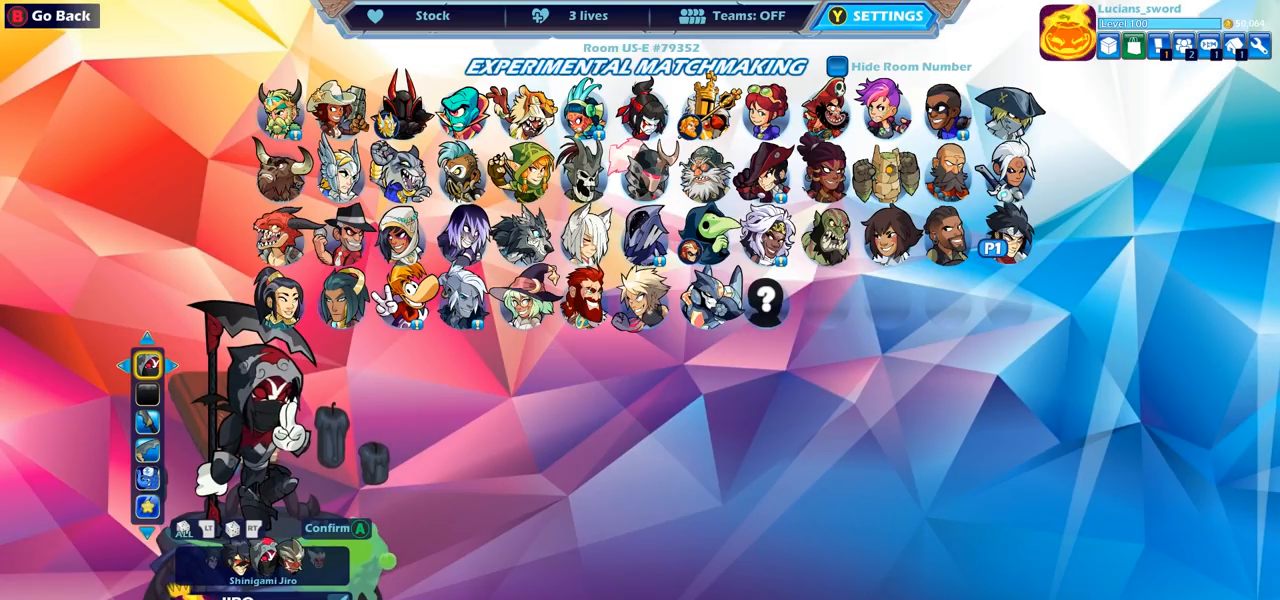
{"buttons": [], "left_stick": "center", "right_stick": "center", "events": [[167, "DPAD_DOWN", "down"], [317, "DPAD_DOWN", "up"]]}
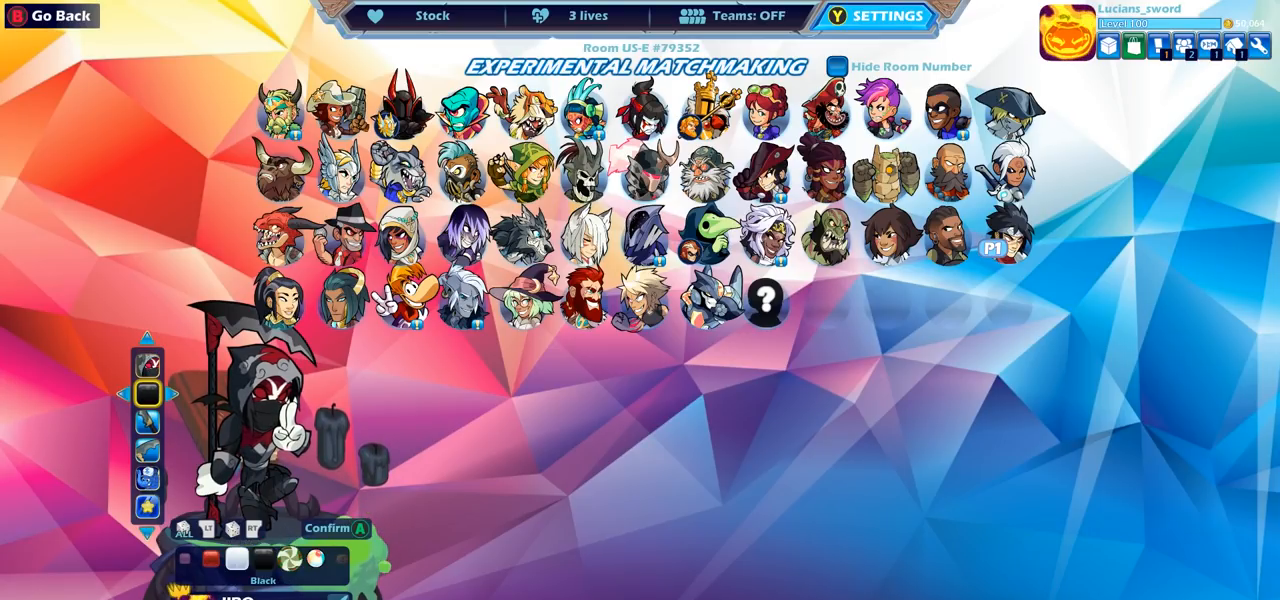
{"buttons": [], "left_stick": "center", "right_stick": "center", "events": [[33, "DPAD_DOWN", "down"], [183, "DPAD_DOWN", "up"]]}
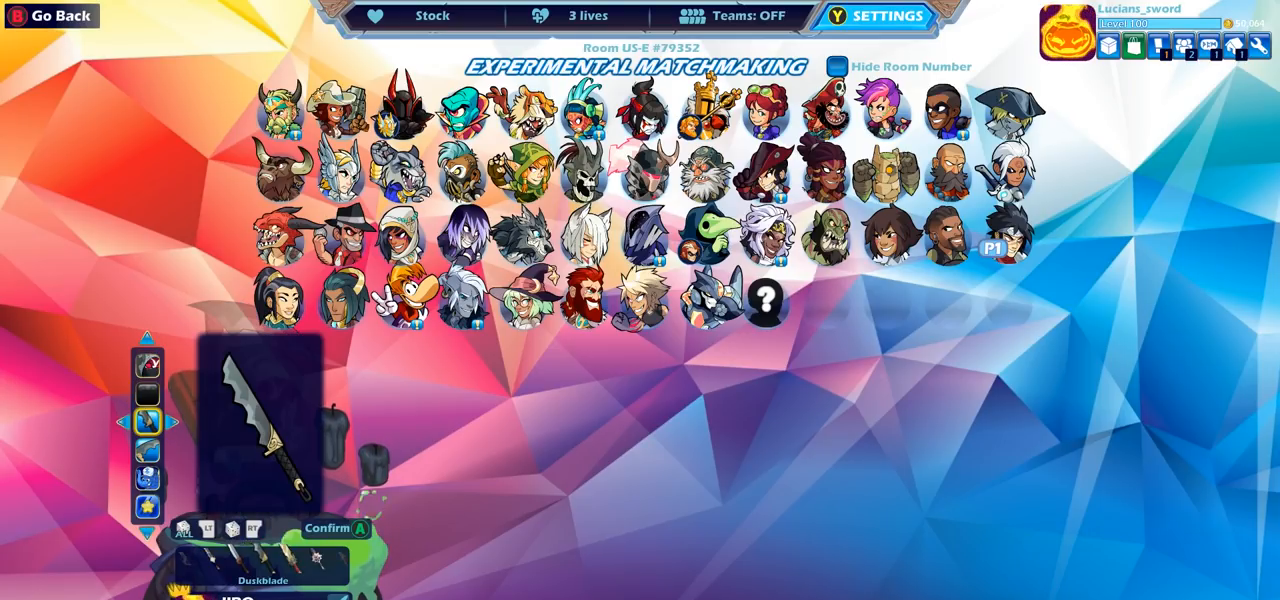
{"buttons": [], "left_stick": "center", "right_stick": "center", "events": [[33, "R1", "down"], [33, "R2", "down"], [150, "R1", "up"], [150, "R2", "up"]]}
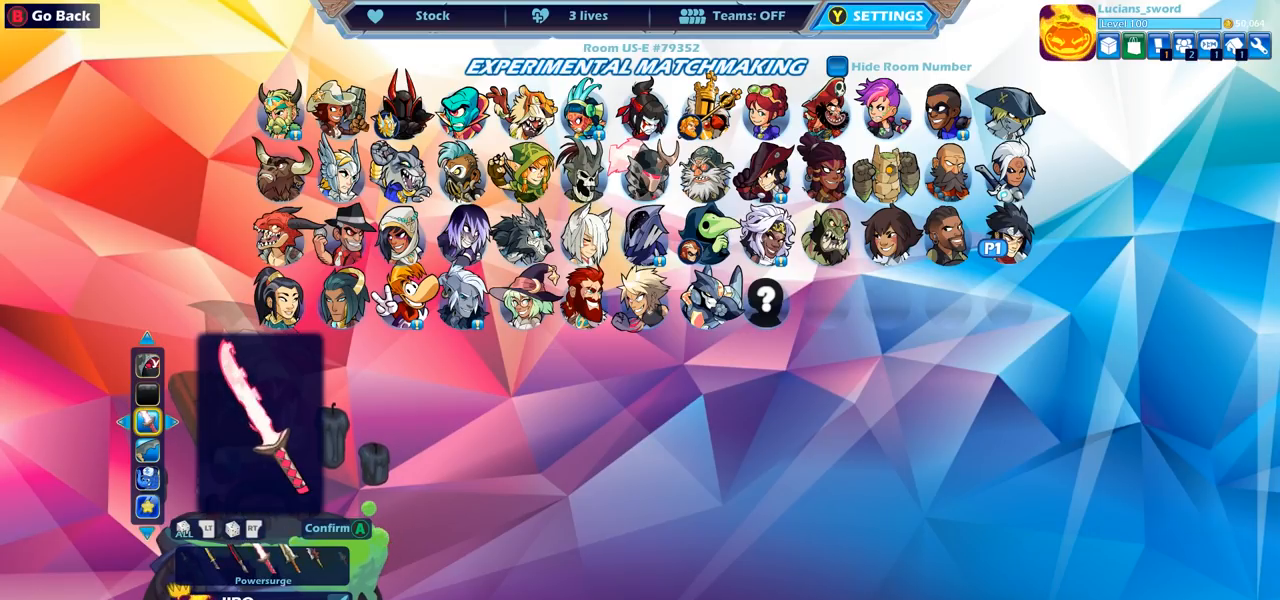
{"buttons": [], "left_stick": "center", "right_stick": "center", "events": [[250, "DPAD_DOWN", "down"], [367, "DPAD_DOWN", "up"]]}
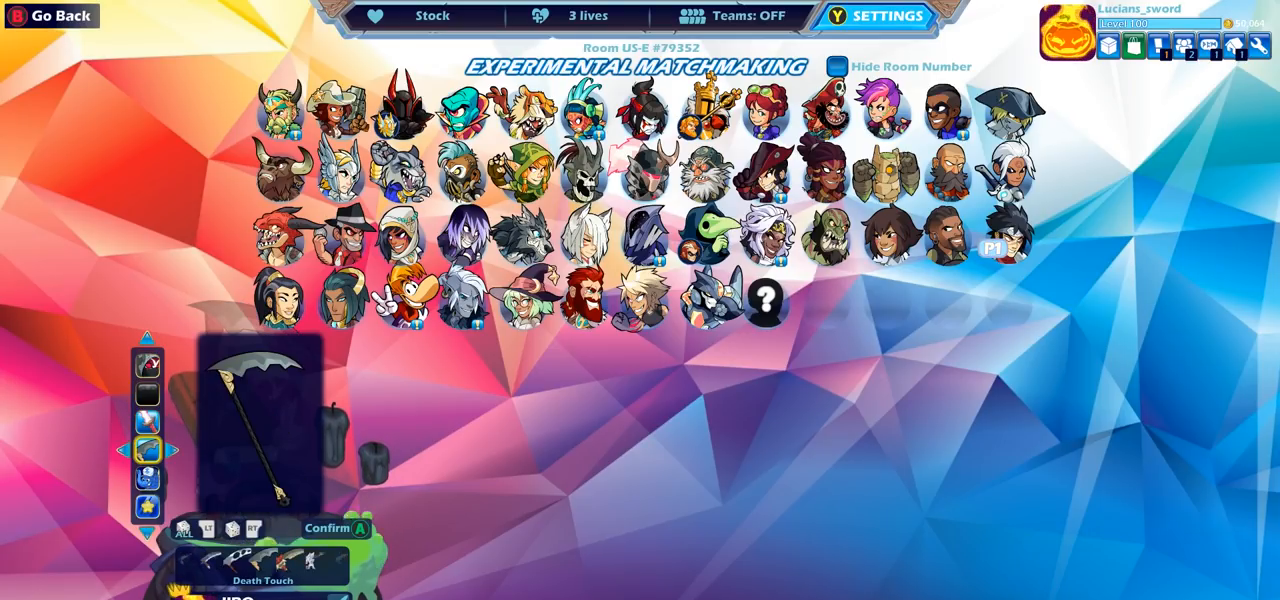
{"buttons": [], "left_stick": "center", "right_stick": "center", "events": [[100, "R1", "down"], [100, "R2", "down"], [250, "R1", "up"], [250, "R2", "up"]]}
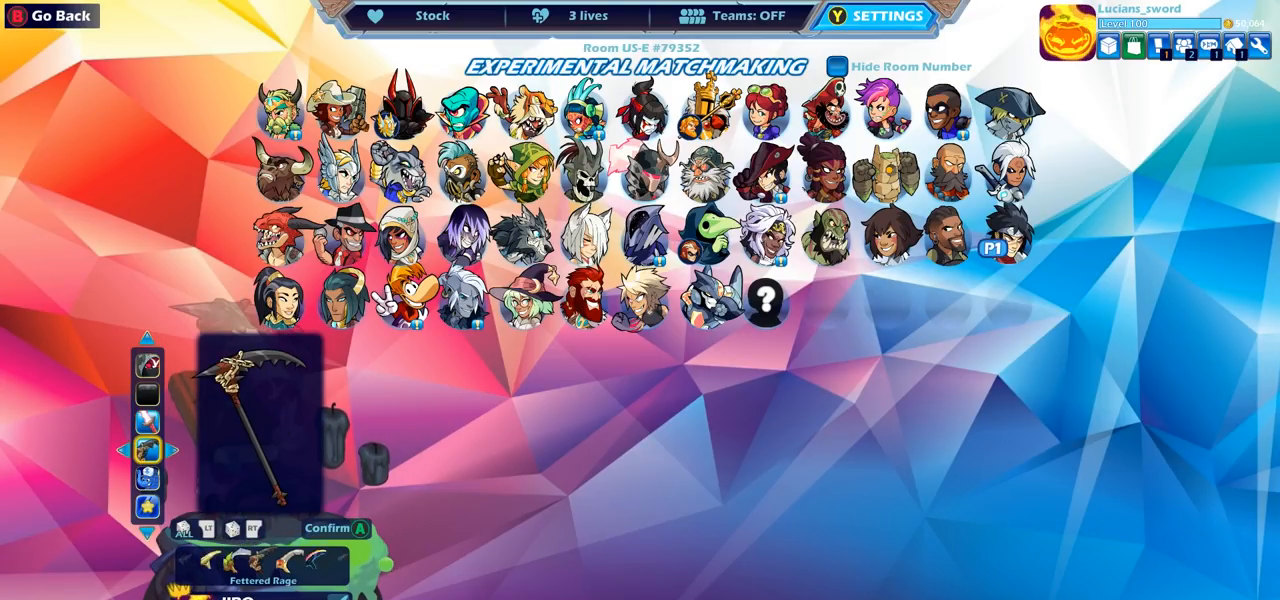
{"buttons": [], "left_stick": "center", "right_stick": "center", "events": [[167, "DPAD_LEFT", "down"], [283, "DPAD_LEFT", "up"], [367, "DPAD_LEFT", "down"], [450, "DPAD_LEFT", "up"]]}
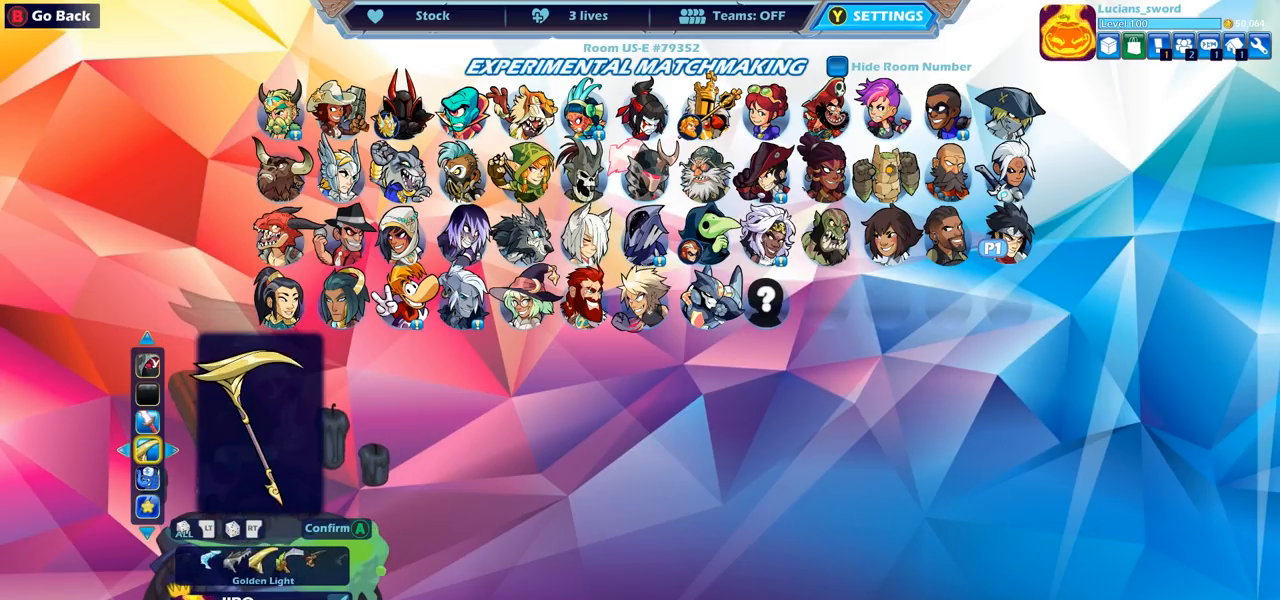
{"buttons": [], "left_stick": "center", "right_stick": "center", "events": [[183, "DPAD_RIGHT", "down"], [283, "DPAD_RIGHT", "up"], [350, "DPAD_RIGHT", "down"], [467, "DPAD_RIGHT", "up"]]}
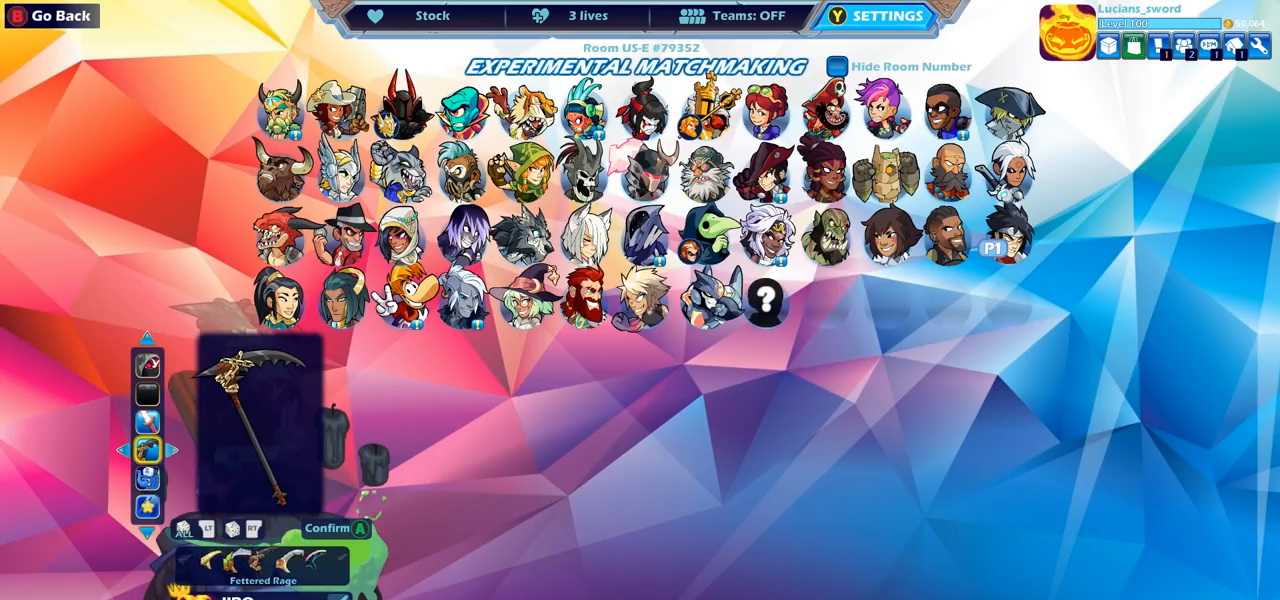
{"buttons": [], "left_stick": "center", "right_stick": "center", "events": [[17, "DPAD_RIGHT", "down"], [117, "DPAD_RIGHT", "up"], [183, "DPAD_RIGHT", "down"], [283, "DPAD_RIGHT", "up"], [333, "DPAD_RIGHT", "down"], [433, "DPAD_RIGHT", "up"]]}
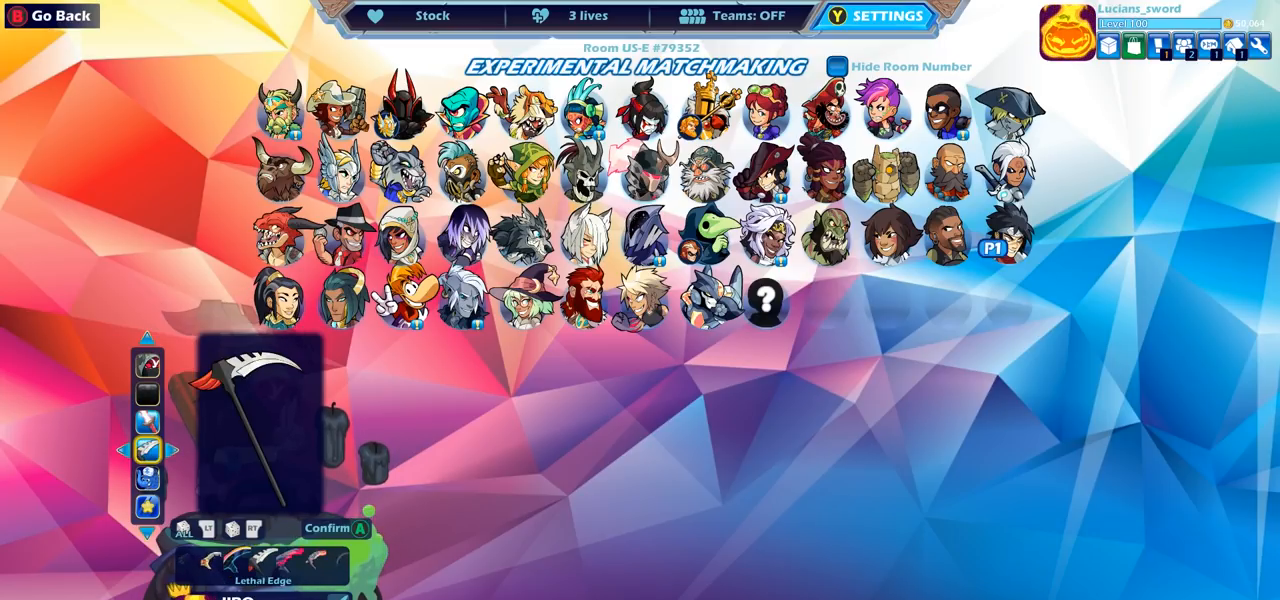
{"buttons": ["DPAD_RIGHT"], "left_stick": "center", "right_stick": "center", "events": [[17, "DPAD_RIGHT", "down"], [83, "DPAD_RIGHT", "up"], [417, "DPAD_RIGHT", "down"]]}
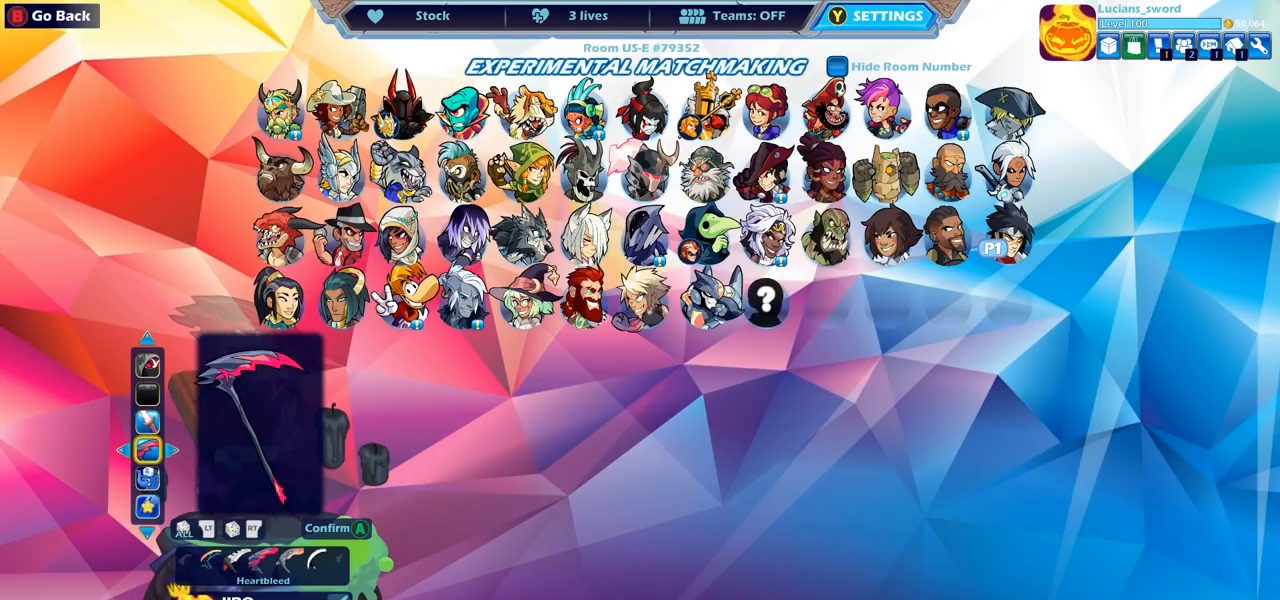
{"buttons": ["DPAD_LEFT"], "left_stick": "center", "right_stick": "center", "events": [[33, "DPAD_RIGHT", "up"], [167, "DPAD_RIGHT", "down"], [267, "DPAD_RIGHT", "up"], [450, "DPAD_LEFT", "down"]]}
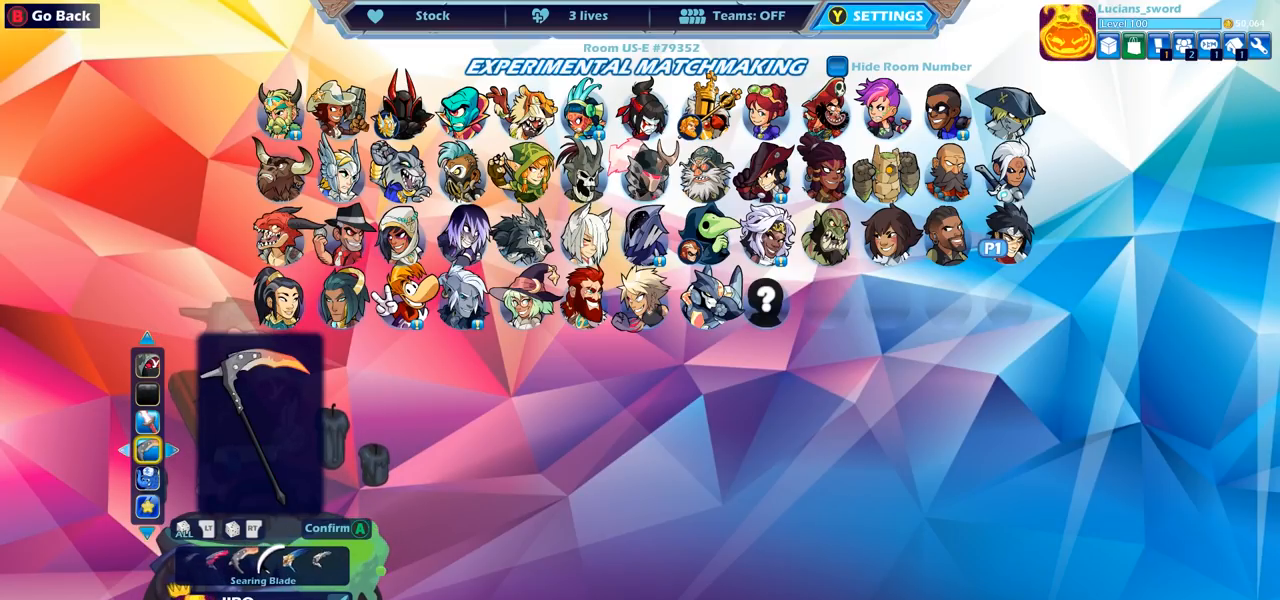
{"buttons": [], "left_stick": "center", "right_stick": "center", "events": [[33, "DPAD_LEFT", "up"], [250, "DPAD_RIGHT", "down"], [283, "DPAD_RIGHT", "up"], [317, "DPAD_RIGHT", "down"], [450, "DPAD_RIGHT", "up"]]}
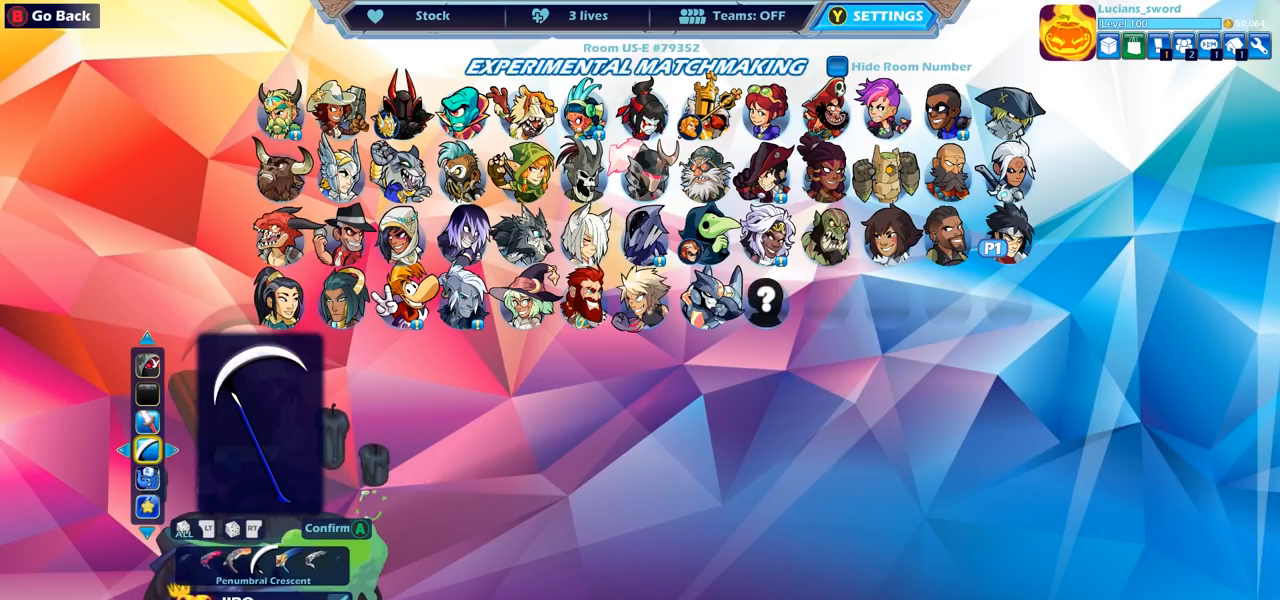
{"buttons": [], "left_stick": "center", "right_stick": "center", "events": []}
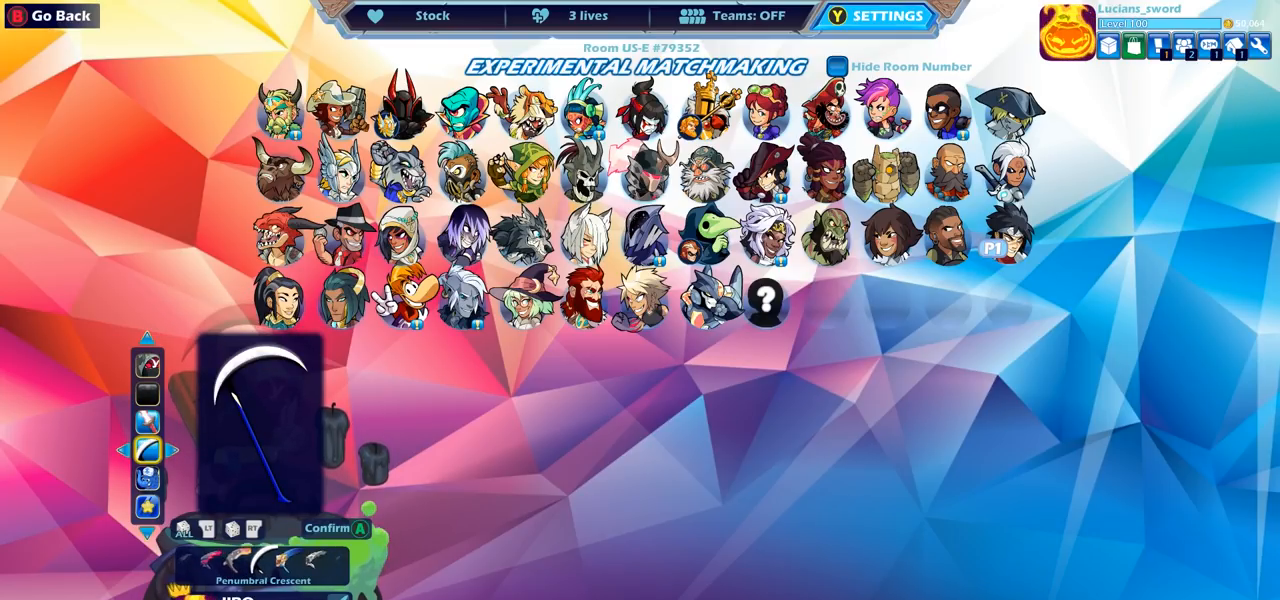
{"buttons": [], "left_stick": "center", "right_stick": "center", "events": []}
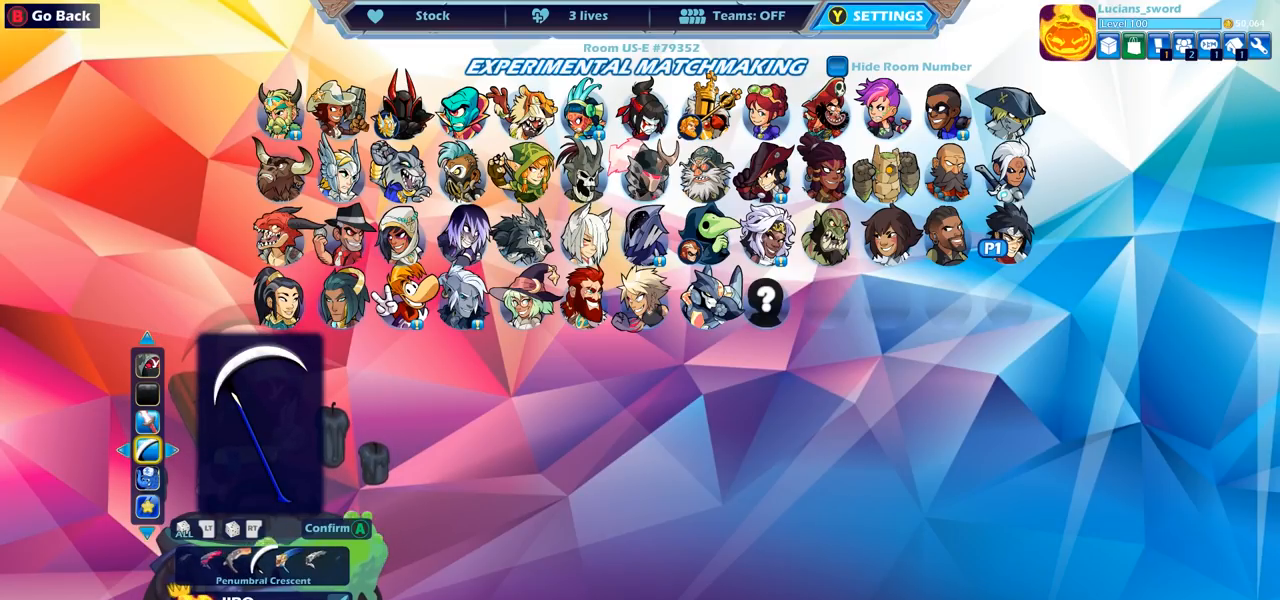
{"buttons": [], "left_stick": "center", "right_stick": "center", "events": [[433, "CROSS", "down"], [500, "CROSS", "up"]]}
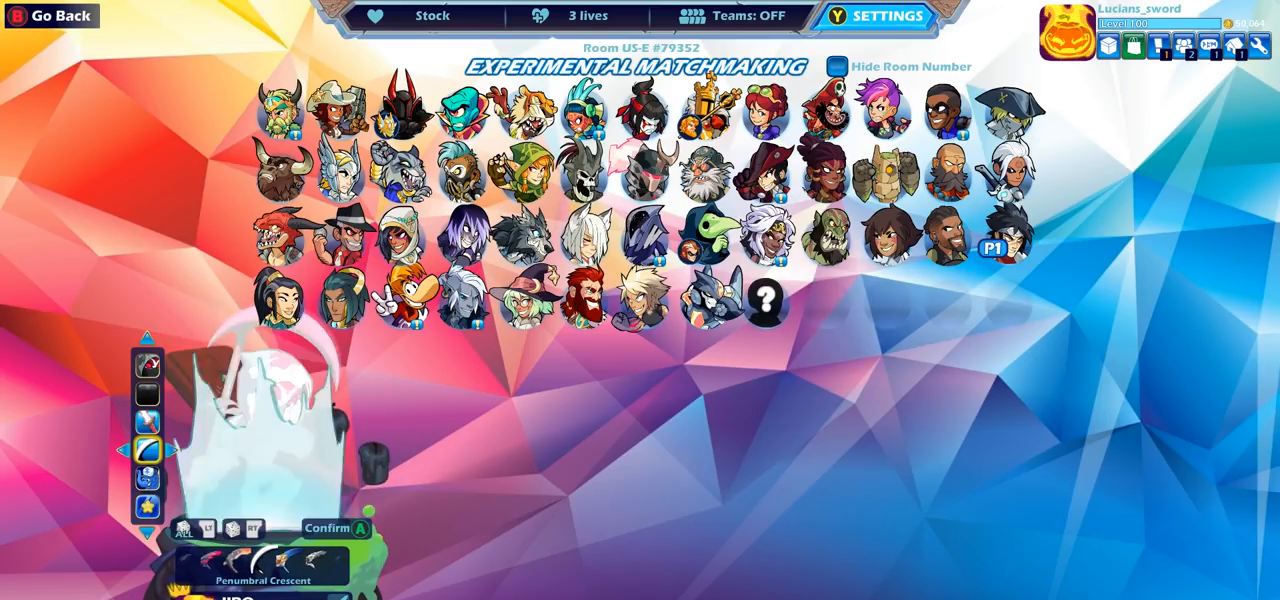
{"buttons": [], "left_stick": "center", "right_stick": "center", "events": []}
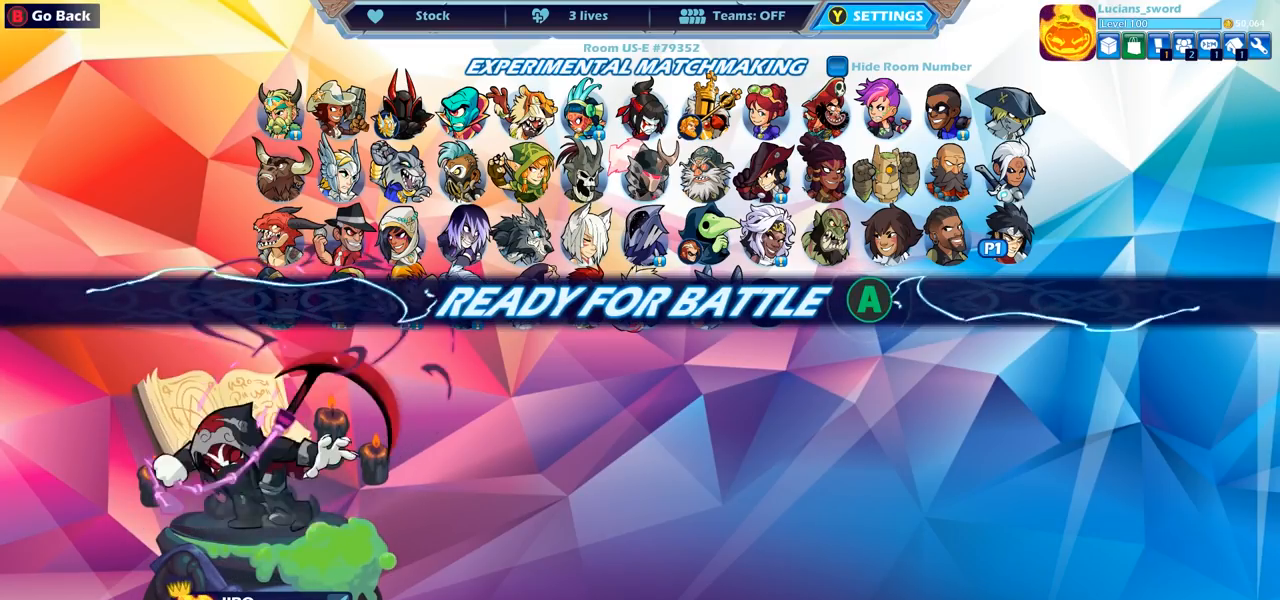
{"buttons": [], "left_stick": "center", "right_stick": "center", "events": []}
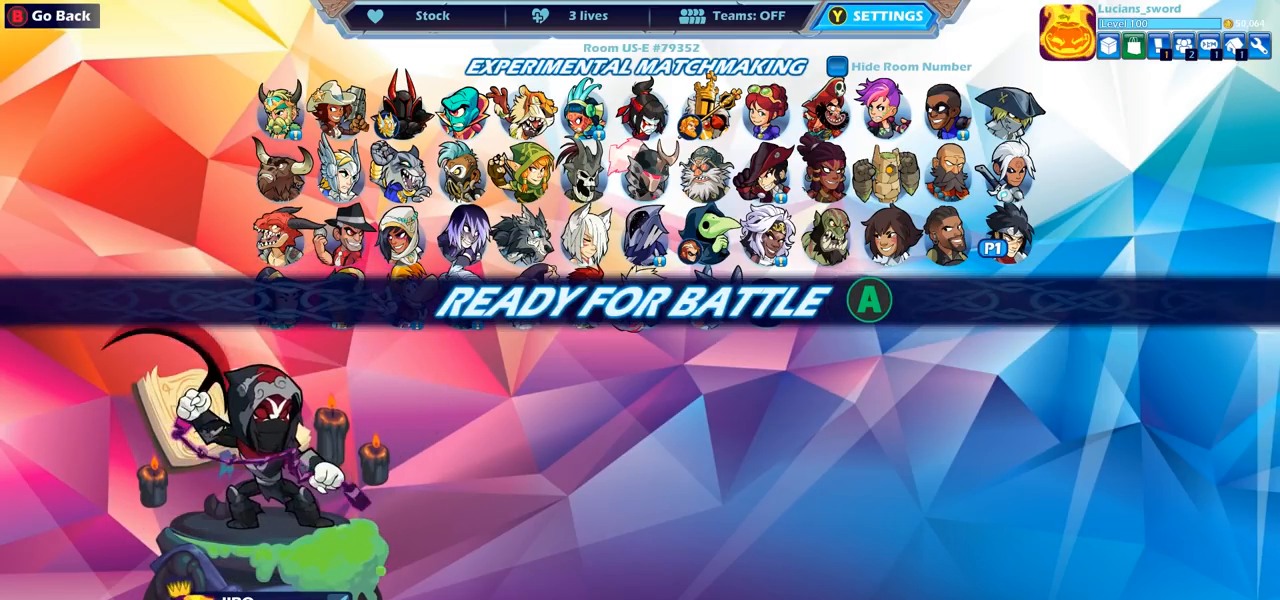
{"buttons": [], "left_stick": "center", "right_stick": "center", "events": []}
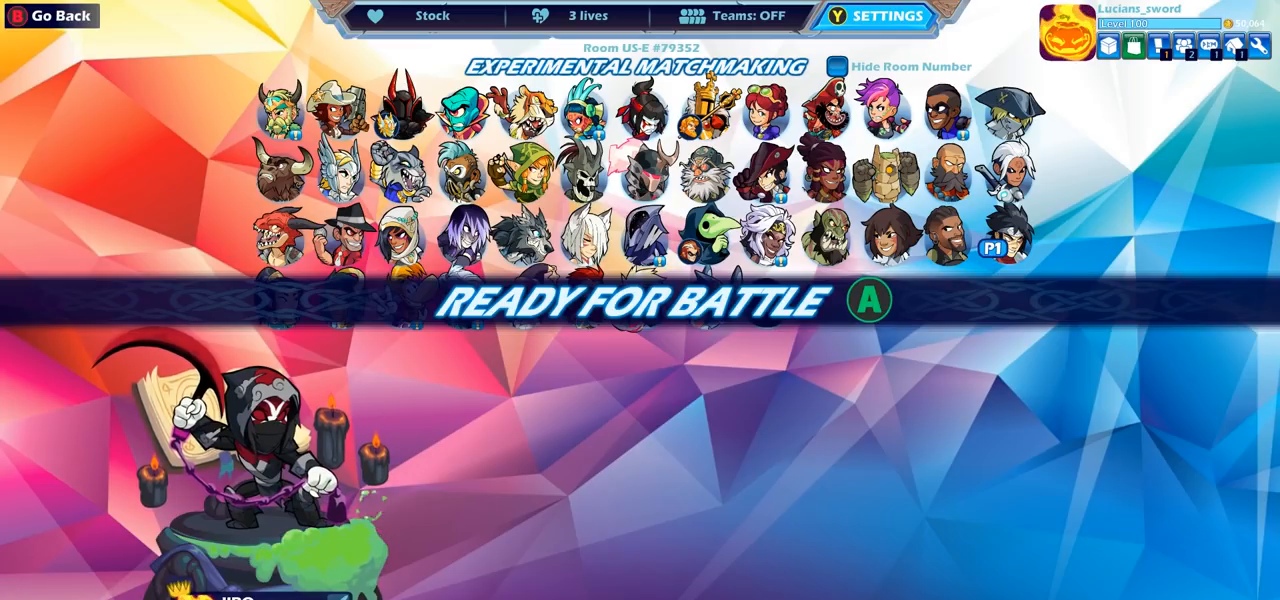
{"buttons": ["CIRCLE"], "left_stick": "center", "right_stick": "center", "events": [[483, "CIRCLE", "down"]]}
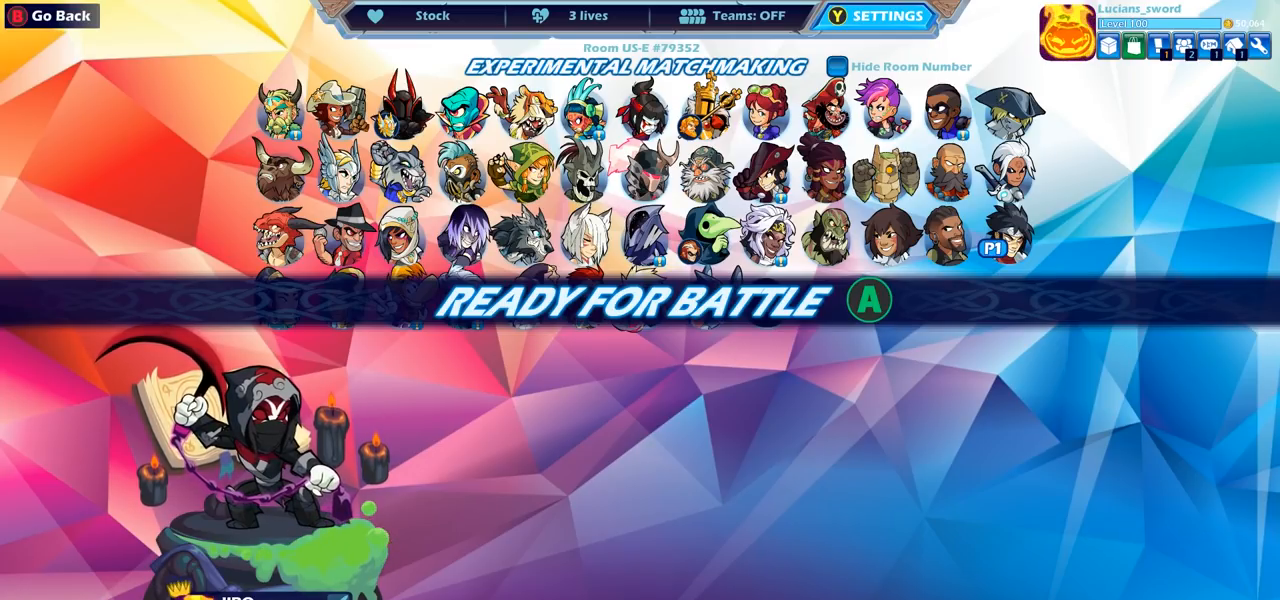
{"buttons": [], "left_stick": "center", "right_stick": "center", "events": [[67, "CIRCLE", "up"]]}
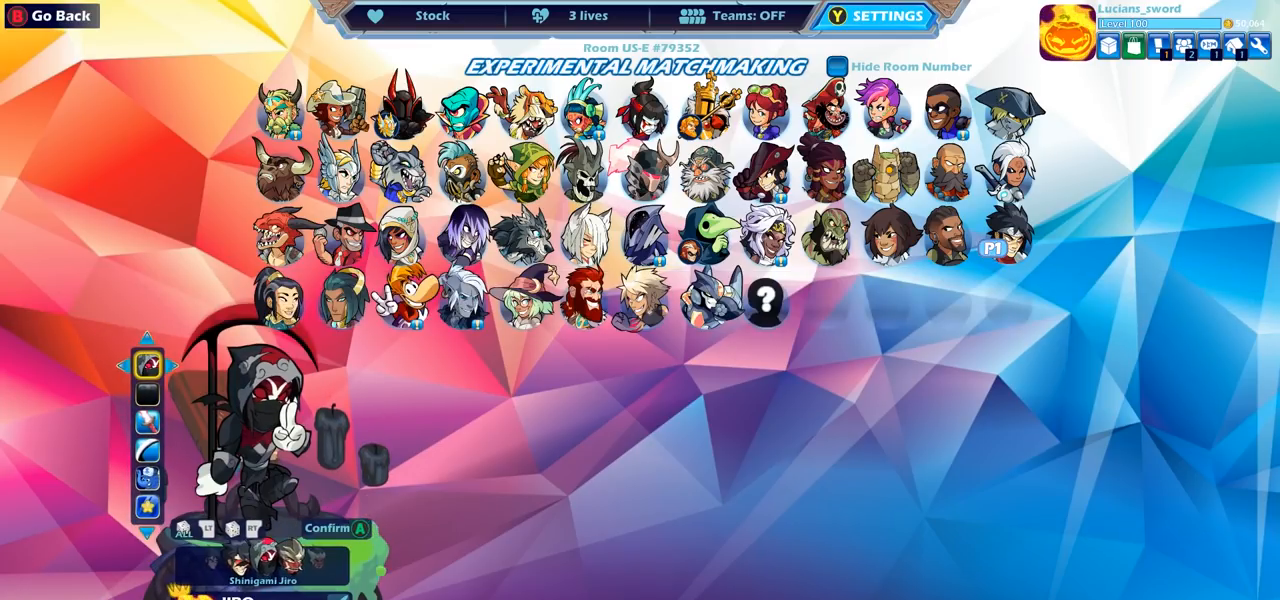
{"buttons": [], "left_stick": "center", "right_stick": "center", "events": [[83, "DPAD_UP", "down"], [200, "DPAD_UP", "up"]]}
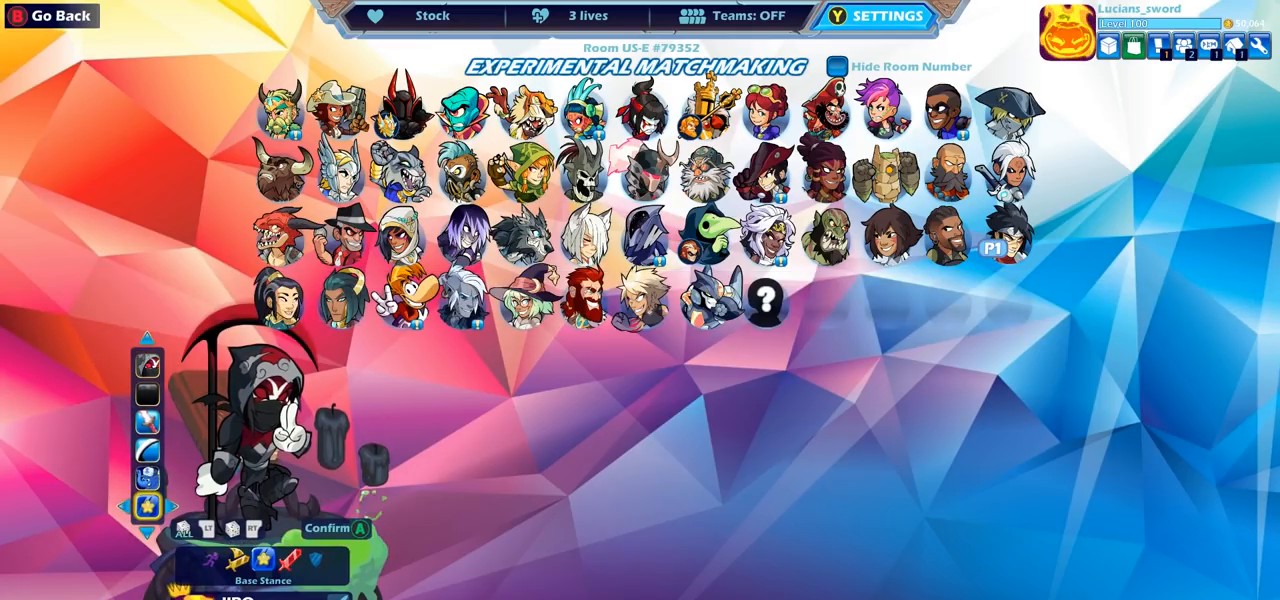
{"buttons": ["DPAD_RIGHT"], "left_stick": "center", "right_stick": "center", "events": [[250, "DPAD_RIGHT", "down"], [367, "DPAD_RIGHT", "up"], [483, "DPAD_RIGHT", "down"]]}
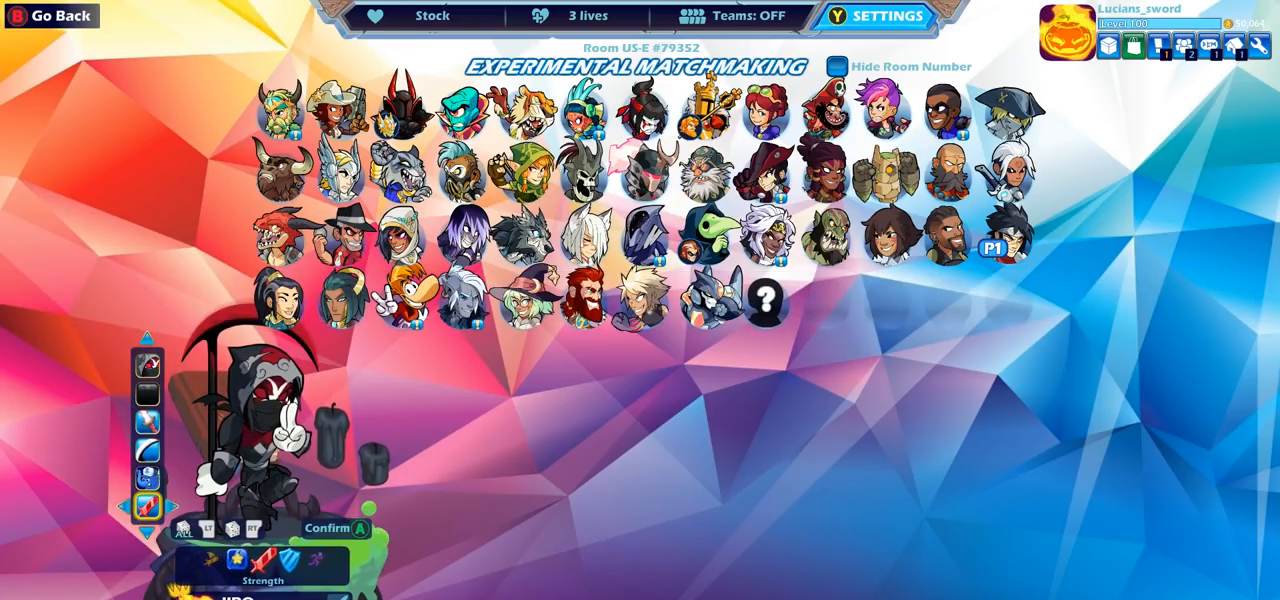
{"buttons": [], "left_stick": "center", "right_stick": "center", "events": [[67, "DPAD_RIGHT", "up"], [233, "DPAD_LEFT", "down"], [350, "DPAD_LEFT", "up"]]}
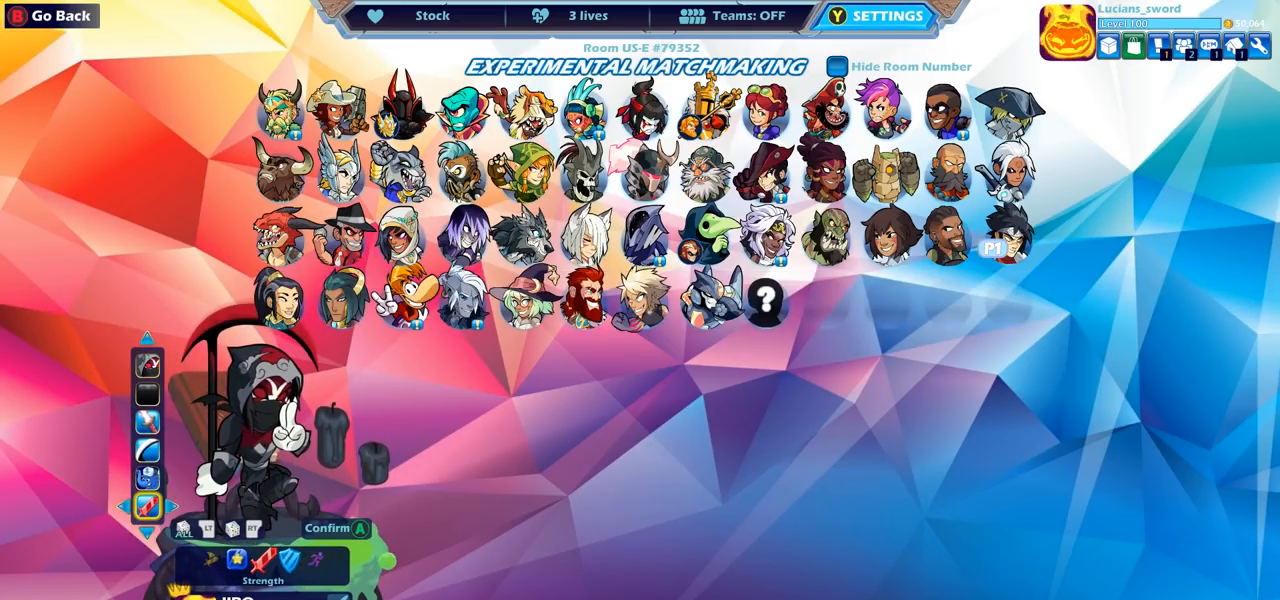
{"buttons": [], "left_stick": "center", "right_stick": "center", "events": [[150, "DPAD_LEFT", "down"], [283, "DPAD_LEFT", "up"]]}